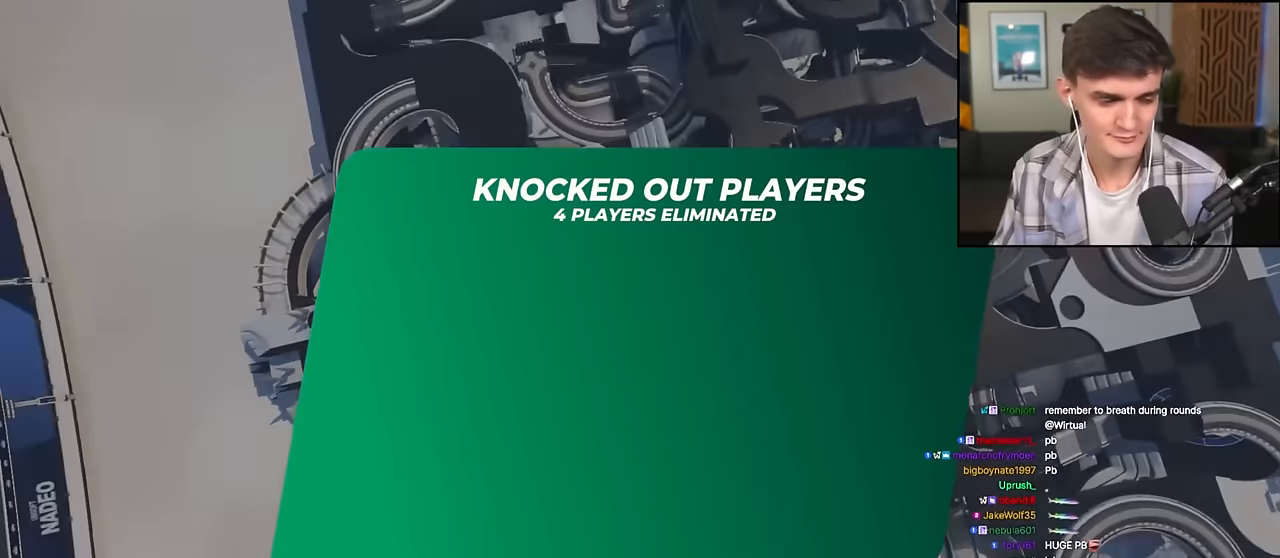
Gameplay with keyboard; each line is a JSON object with the keys held at the frame after it. "events" lists presses ("down") and releases ("up") of "brake", "down", "left", "right" and "up" between this image and that frame as [ms after this image, input, new state], when the widget could be followed in between. No other keys are recorded. Mouse input is not recorded. Key names are as the overlay labels them; some are game actions (e.g. jump) rather than physical keys.
{"keys": ["up"], "events": [[184, "up", "down"]]}
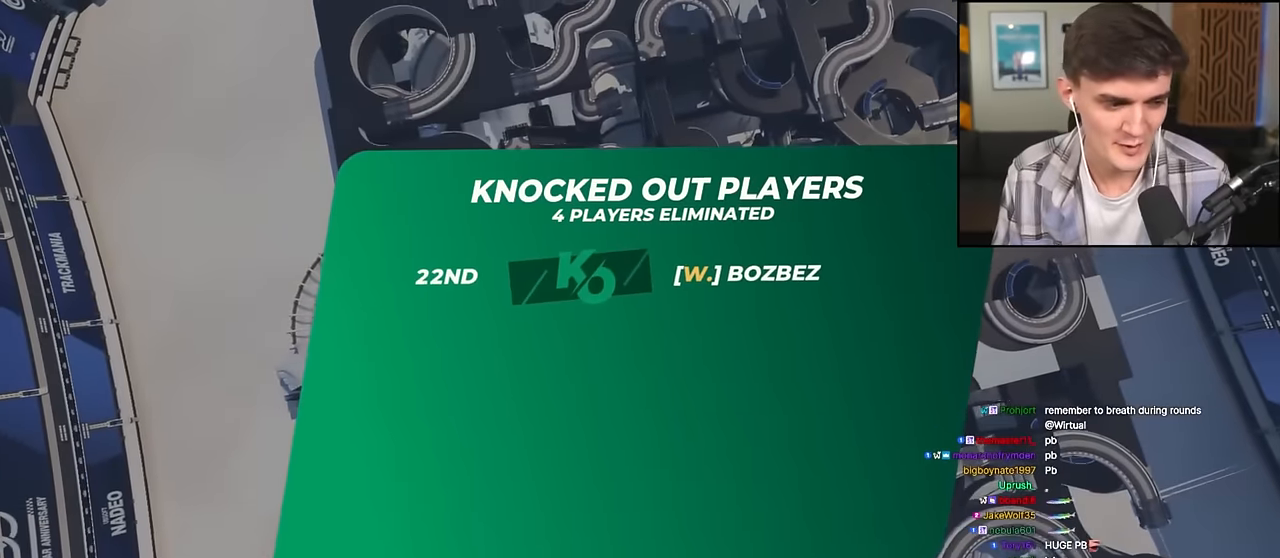
{"keys": ["up"], "events": []}
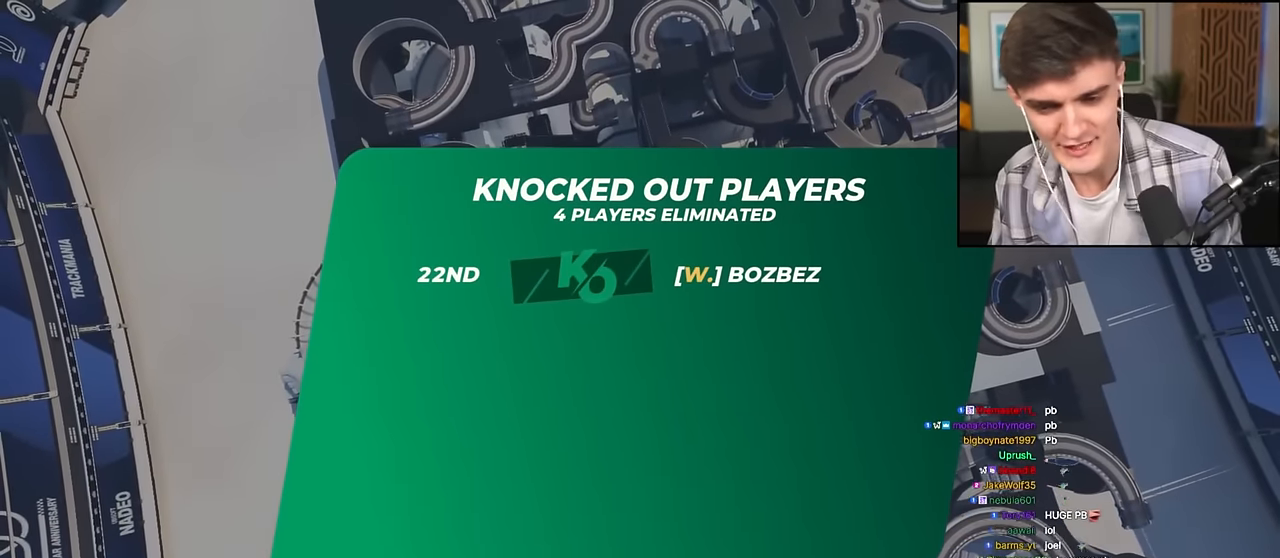
{"keys": ["up"], "events": []}
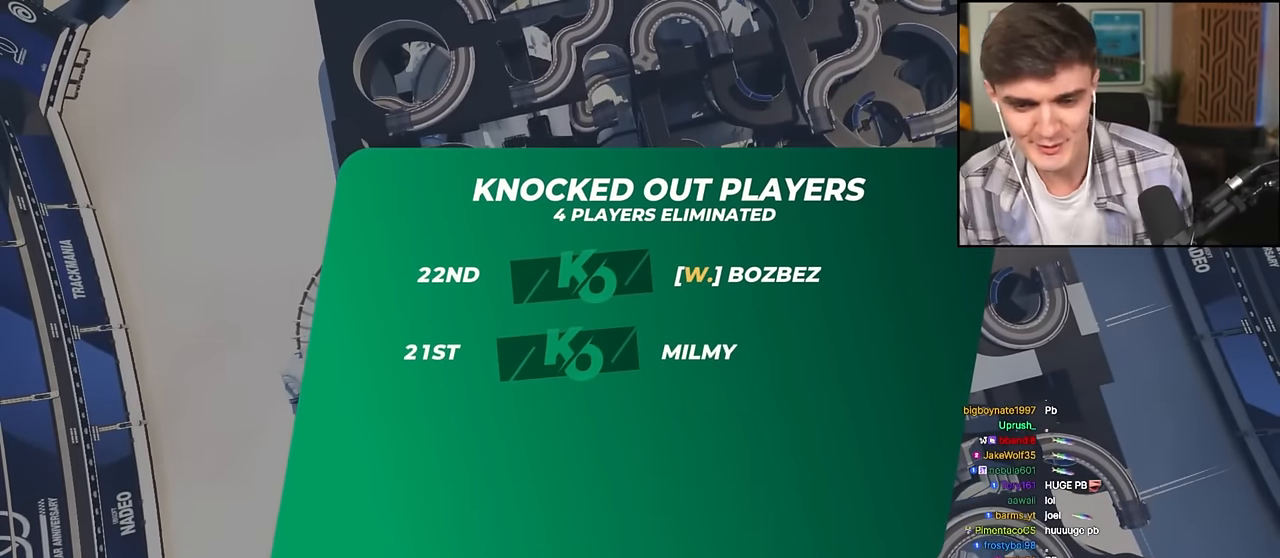
{"keys": ["up"], "events": []}
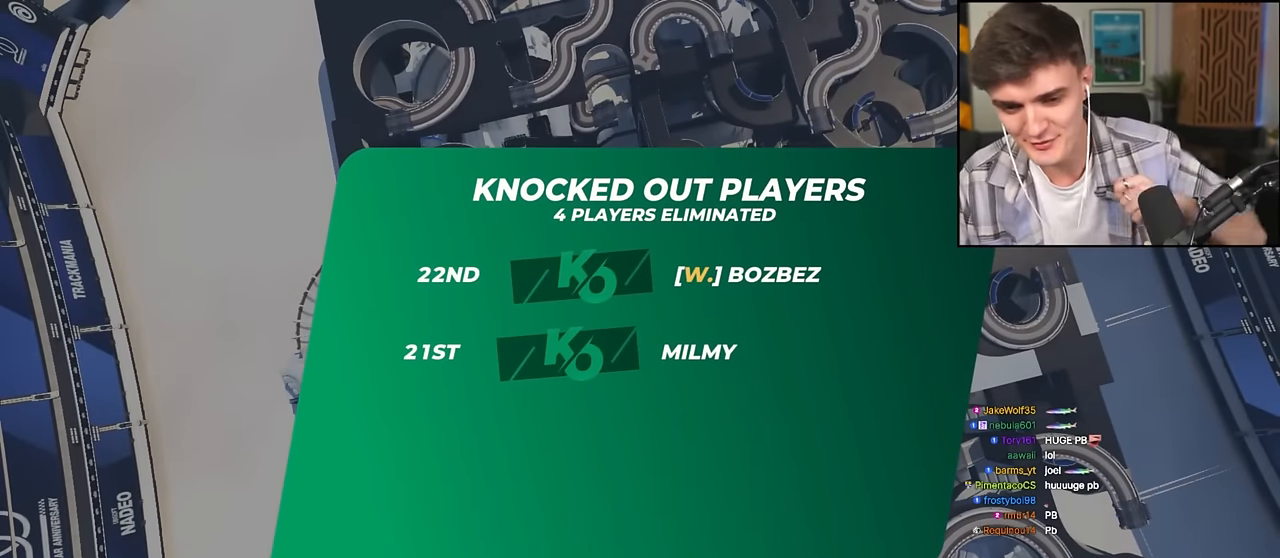
{"keys": ["up"], "events": []}
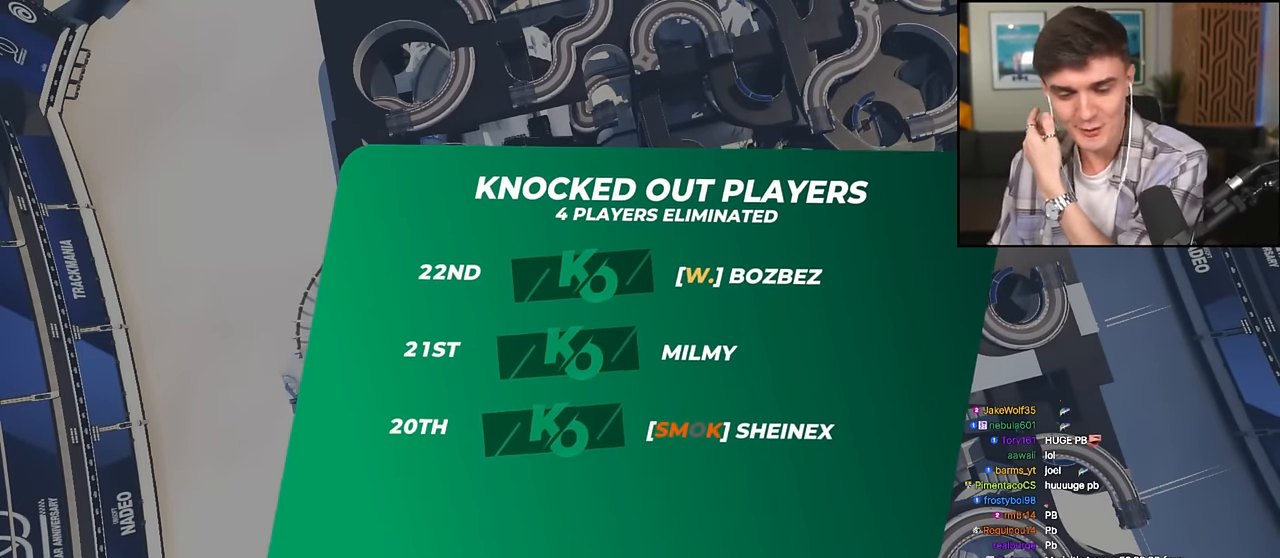
{"keys": ["up"], "events": []}
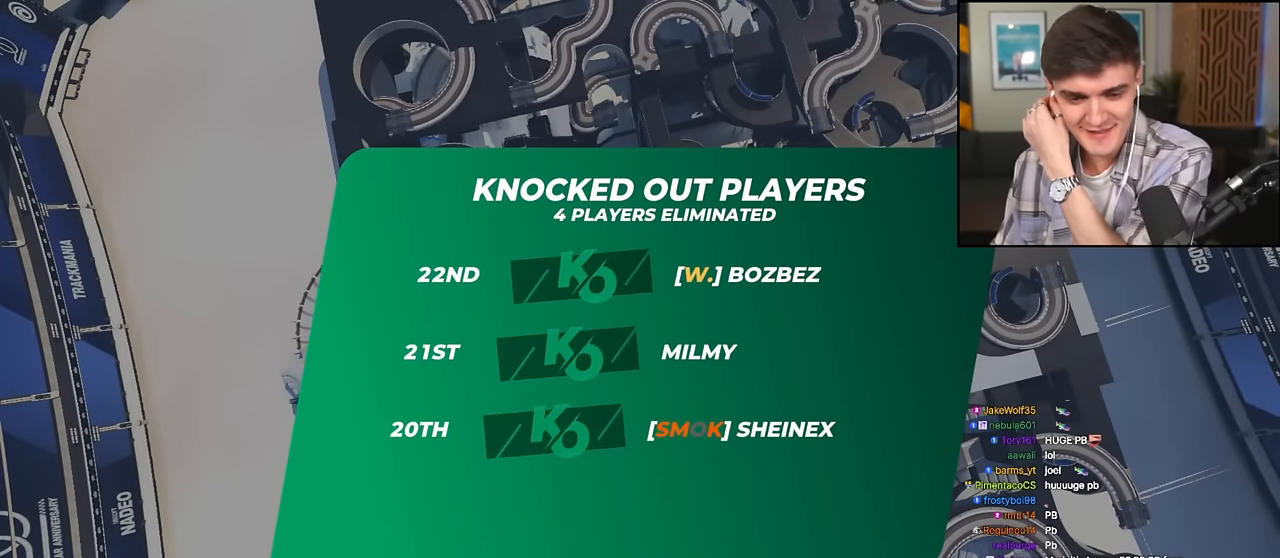
{"keys": ["up"], "events": []}
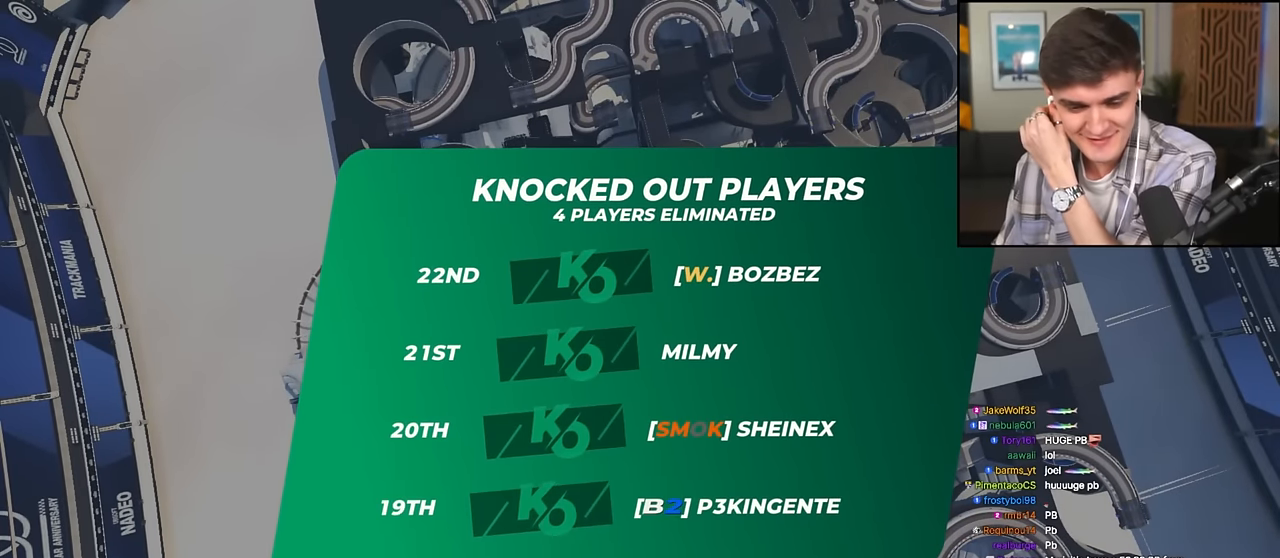
{"keys": ["up"], "events": []}
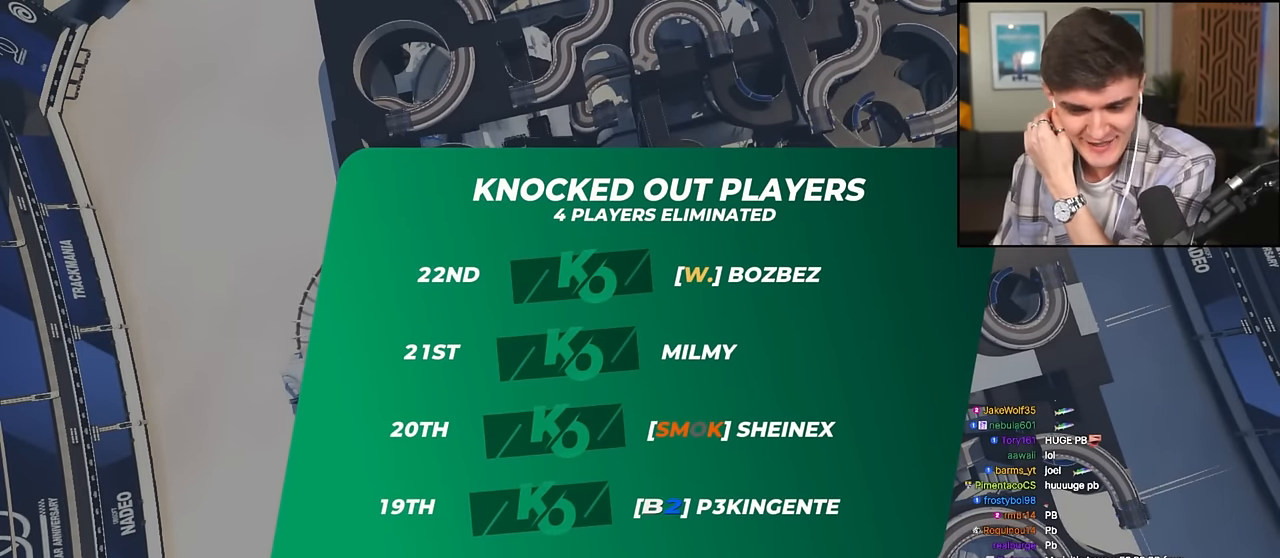
{"keys": ["up"], "events": []}
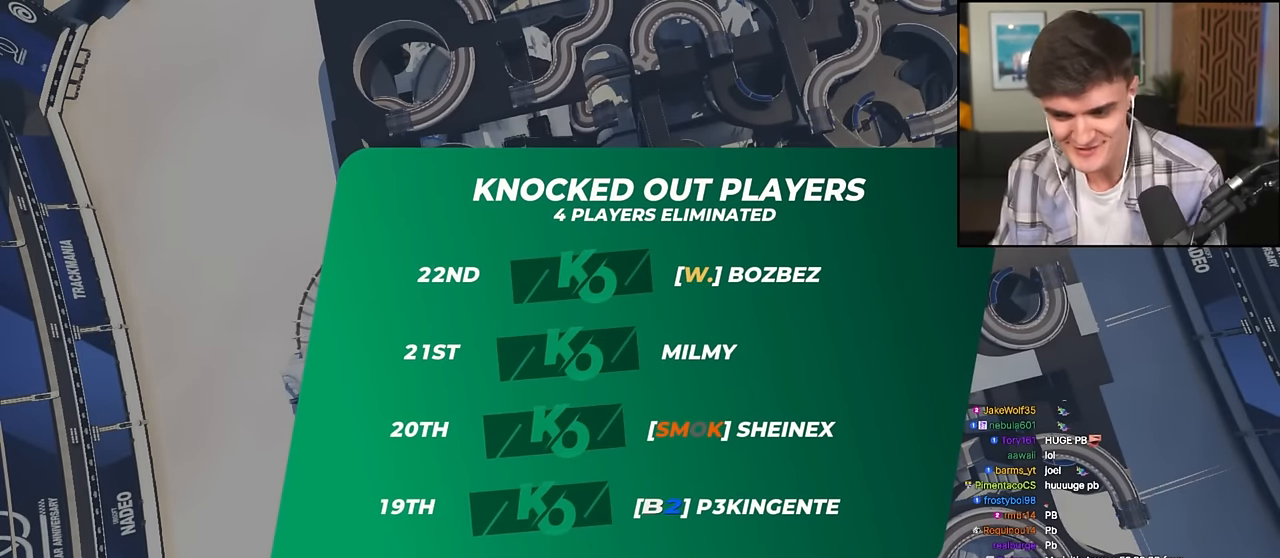
{"keys": ["left", "right", "up"], "events": [[117, "left", "down"], [200, "left", "up"], [200, "right", "down"], [301, "left", "down"], [351, "right", "up"], [401, "left", "up"], [401, "right", "down"], [484, "left", "down"]]}
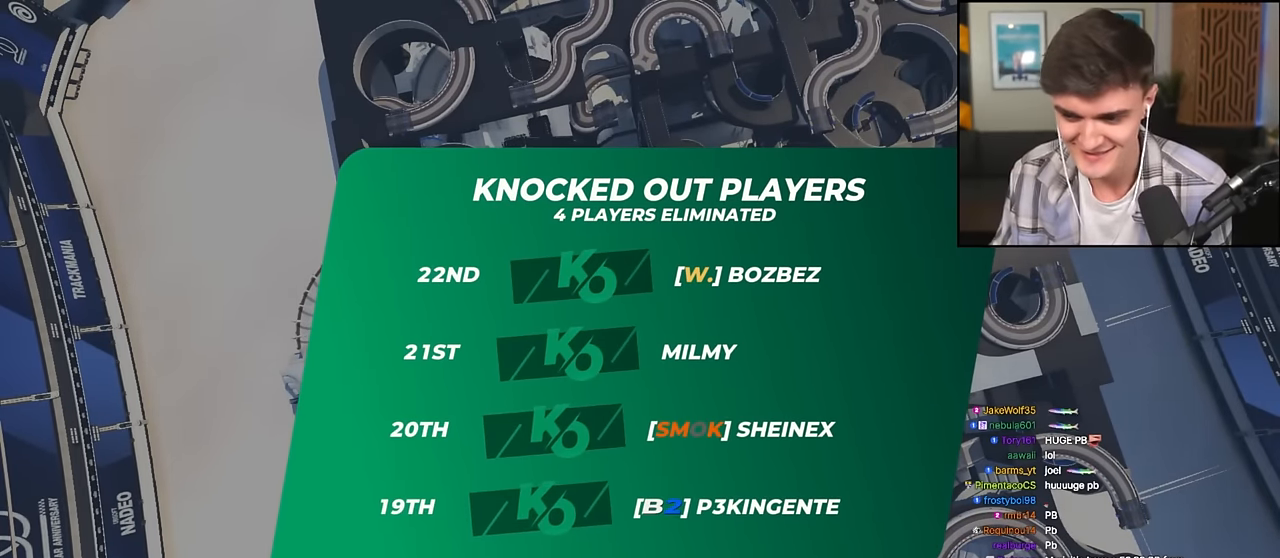
{"keys": ["up"], "events": [[33, "left", "up"], [33, "right", "up"]]}
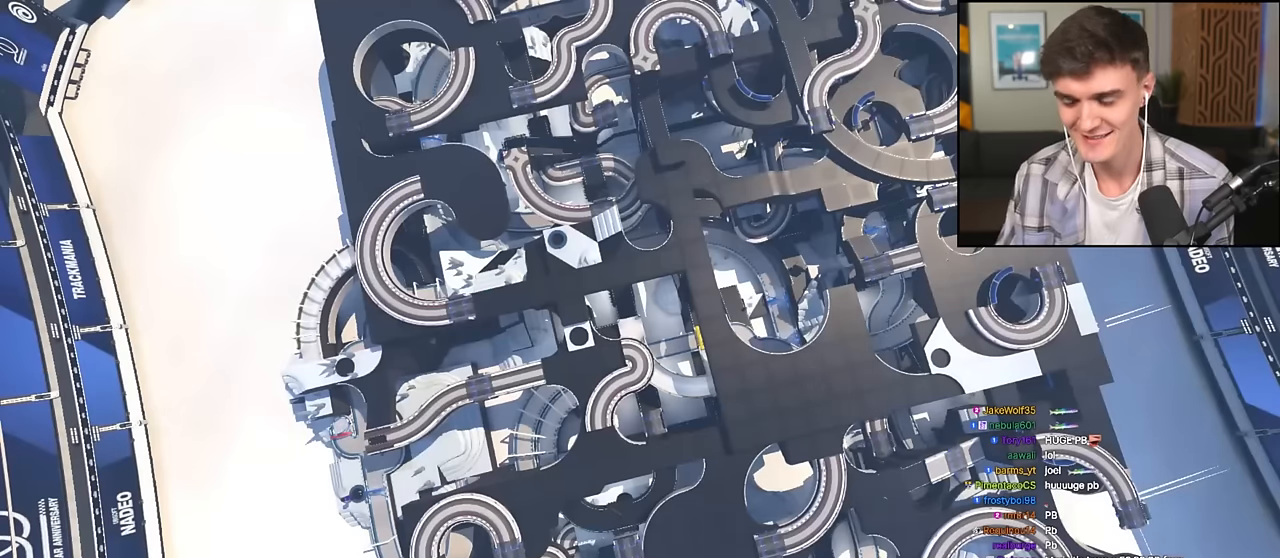
{"keys": ["up"], "events": []}
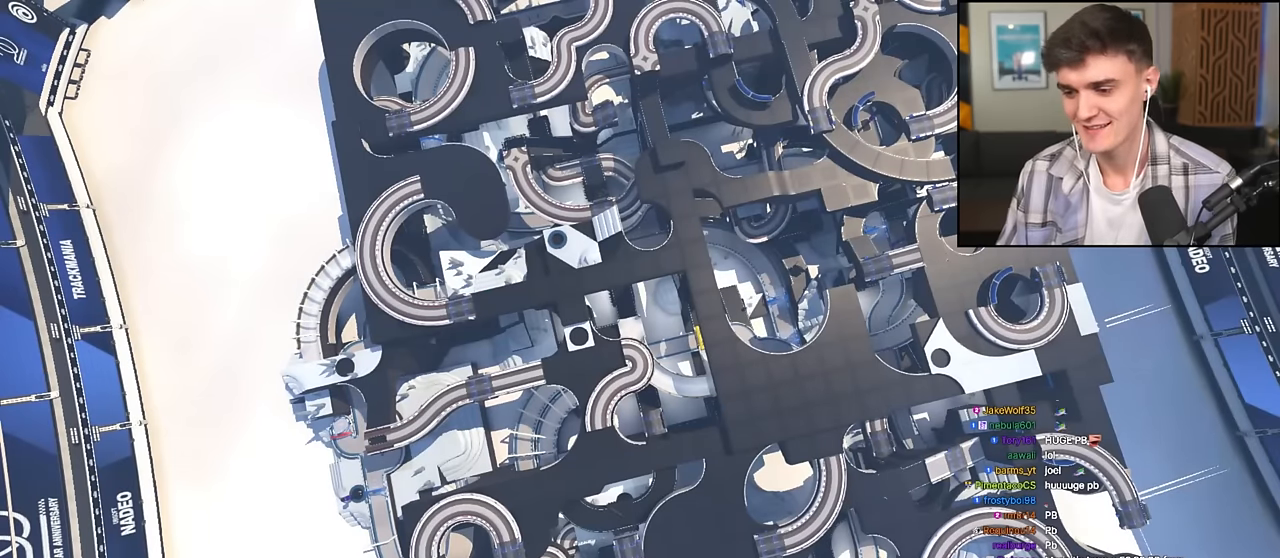
{"keys": ["up"], "events": []}
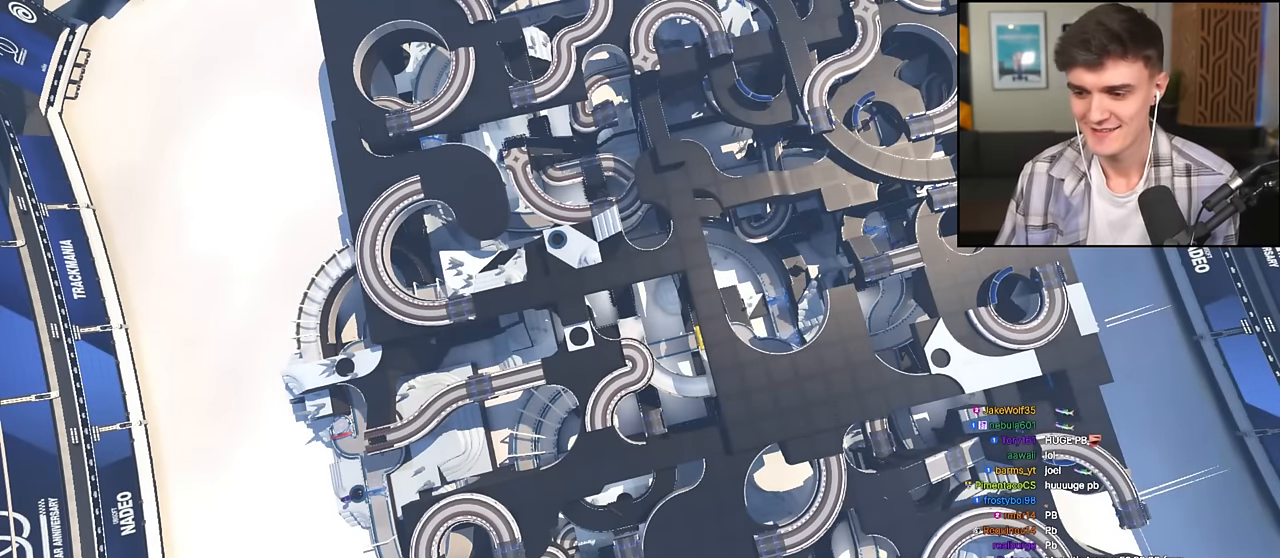
{"keys": ["right", "up"], "events": [[401, "left", "down"], [484, "left", "up"], [484, "right", "down"]]}
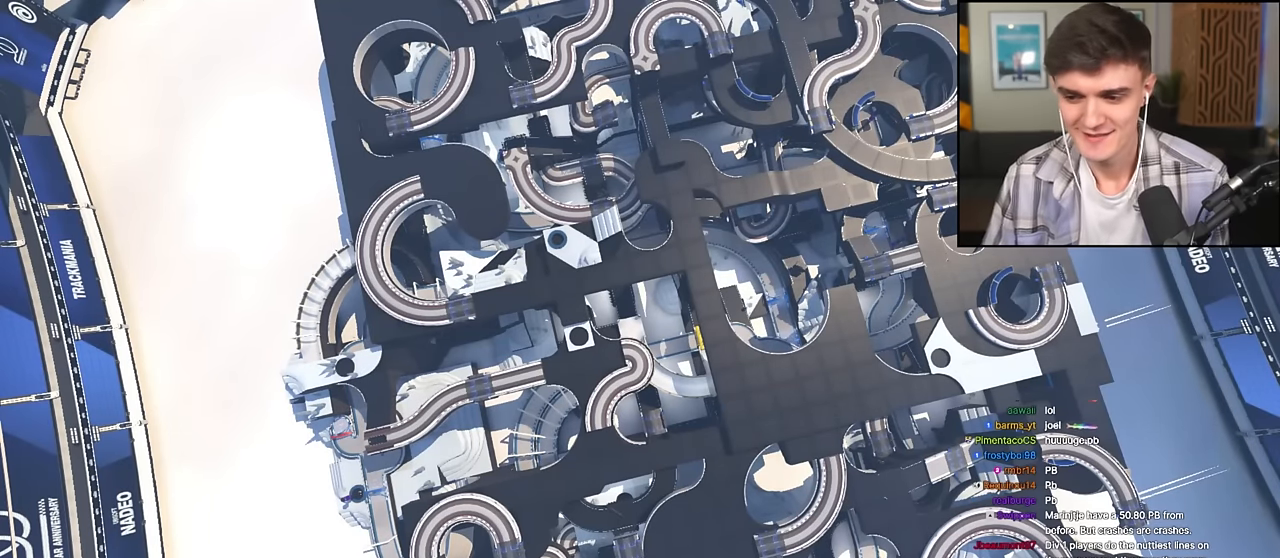
{"keys": ["up"], "events": [[133, "right", "up"]]}
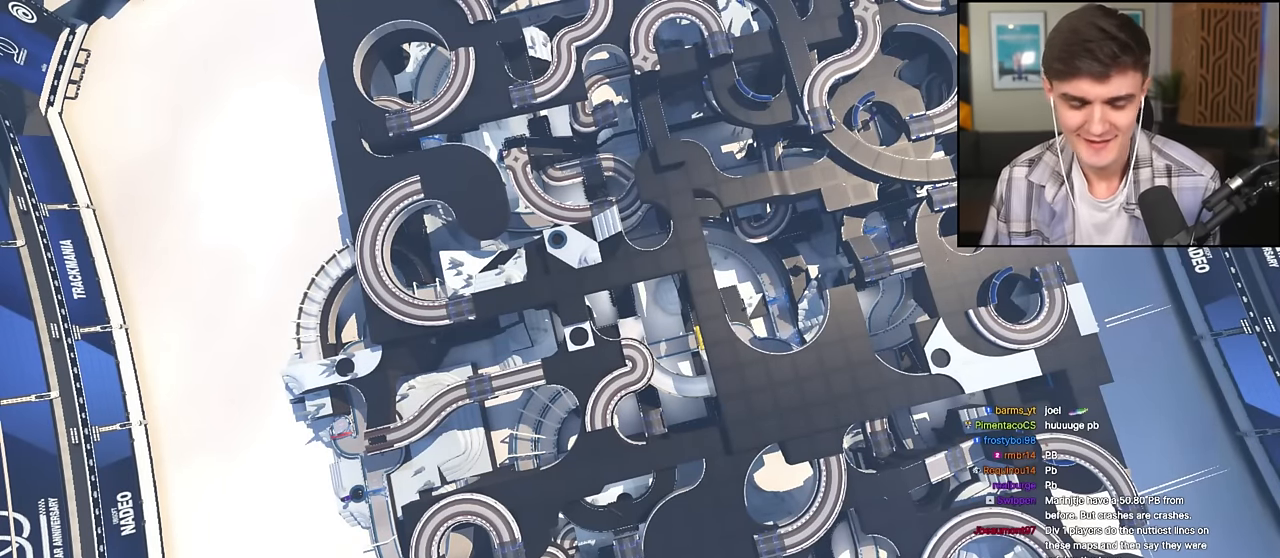
{"keys": ["up"], "events": []}
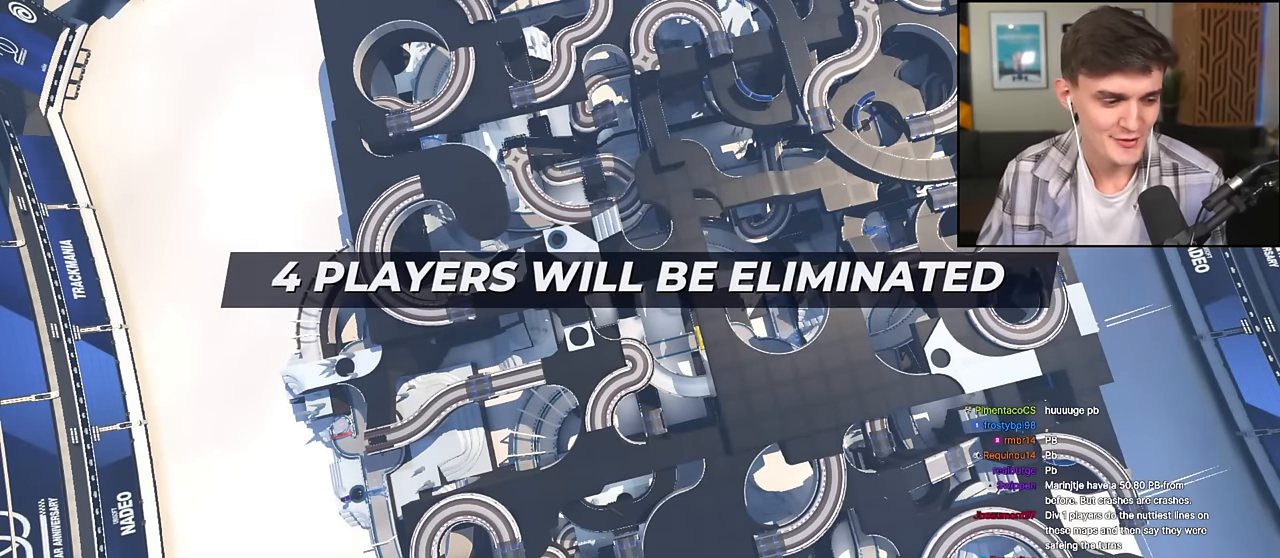
{"keys": ["up"], "events": []}
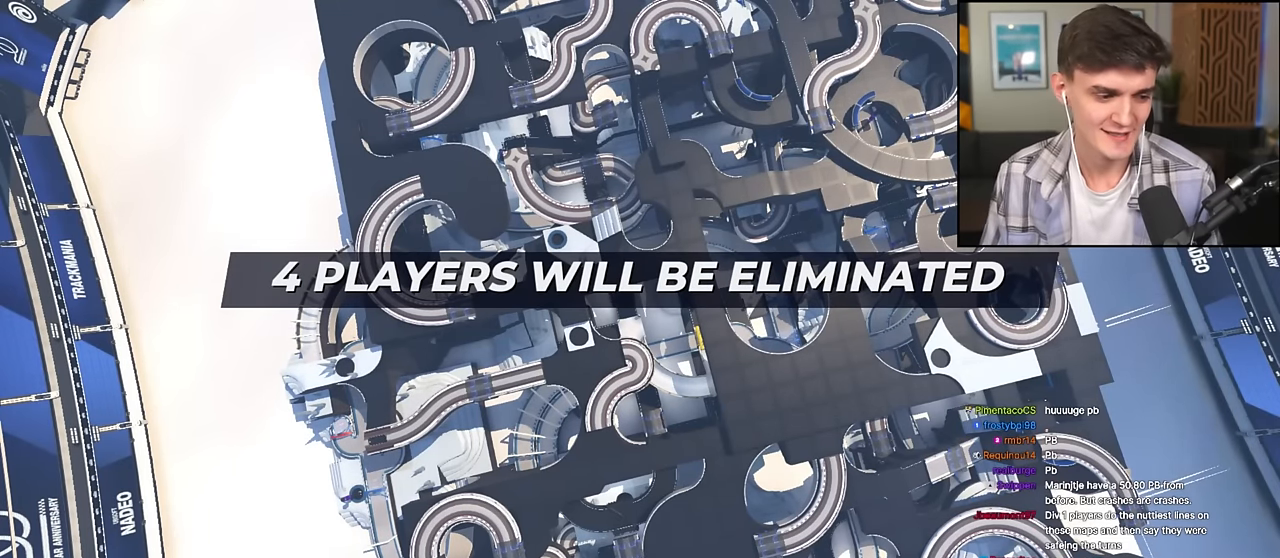
{"keys": ["up"], "events": []}
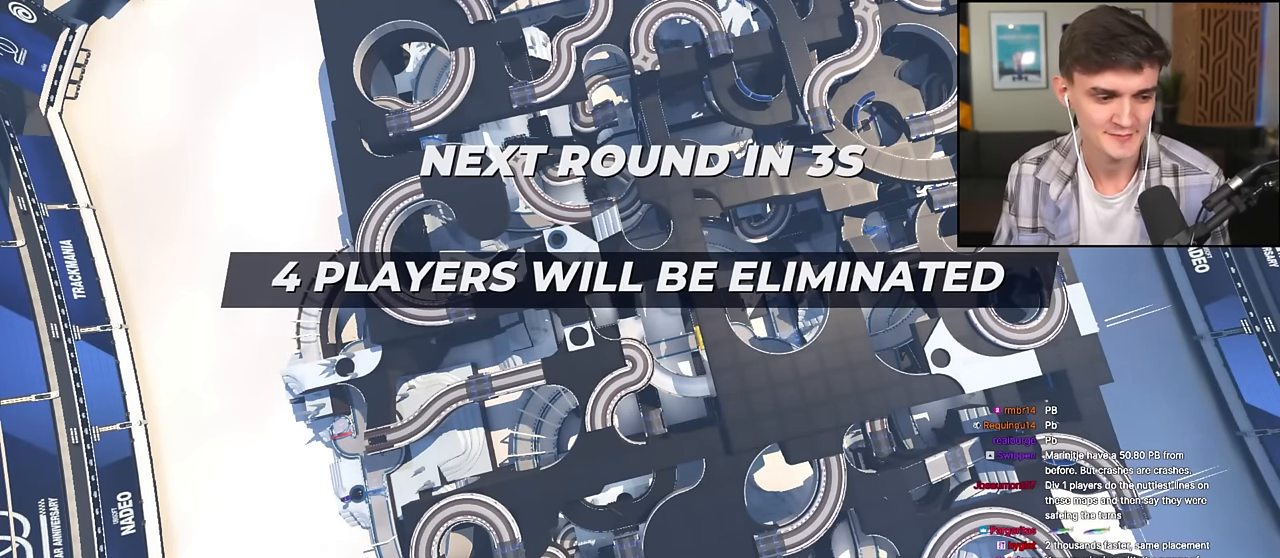
{"keys": ["up"], "events": []}
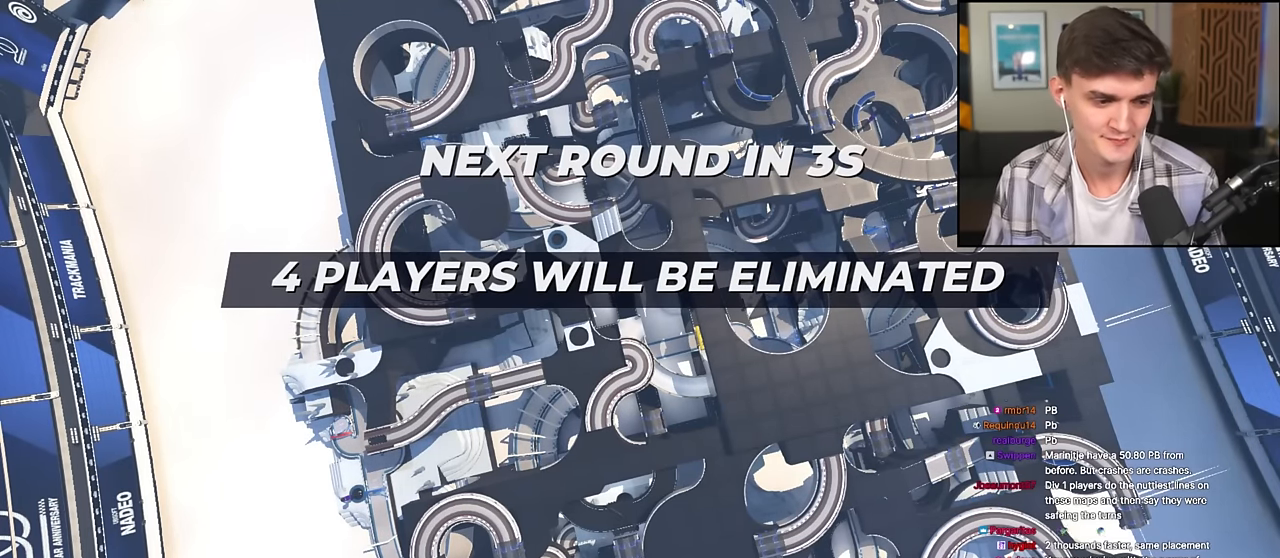
{"keys": ["up"], "events": []}
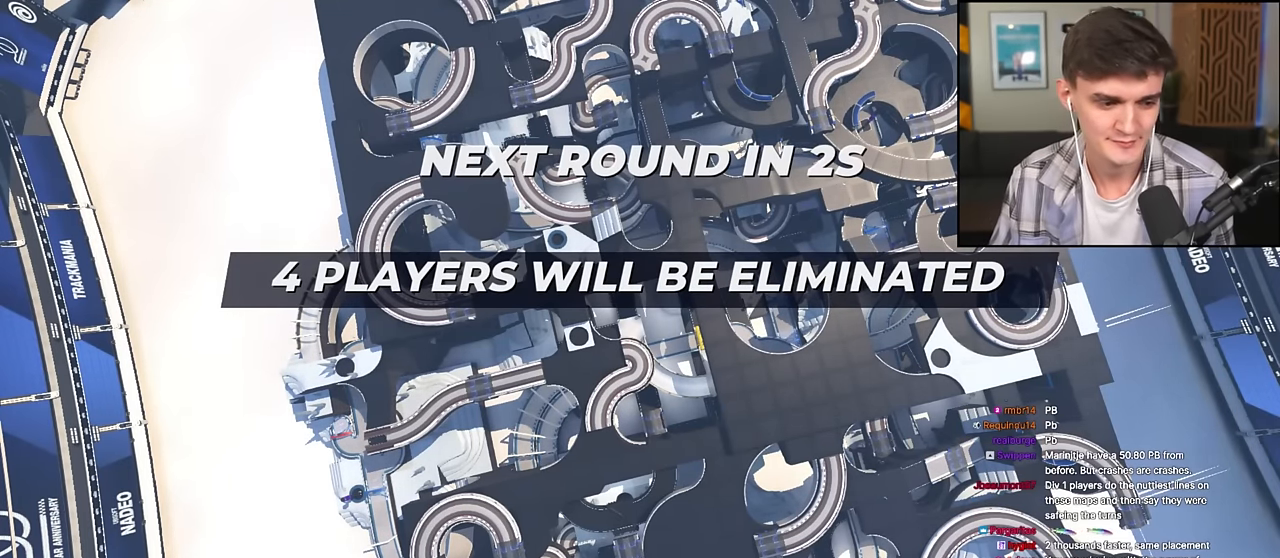
{"keys": ["up"], "events": []}
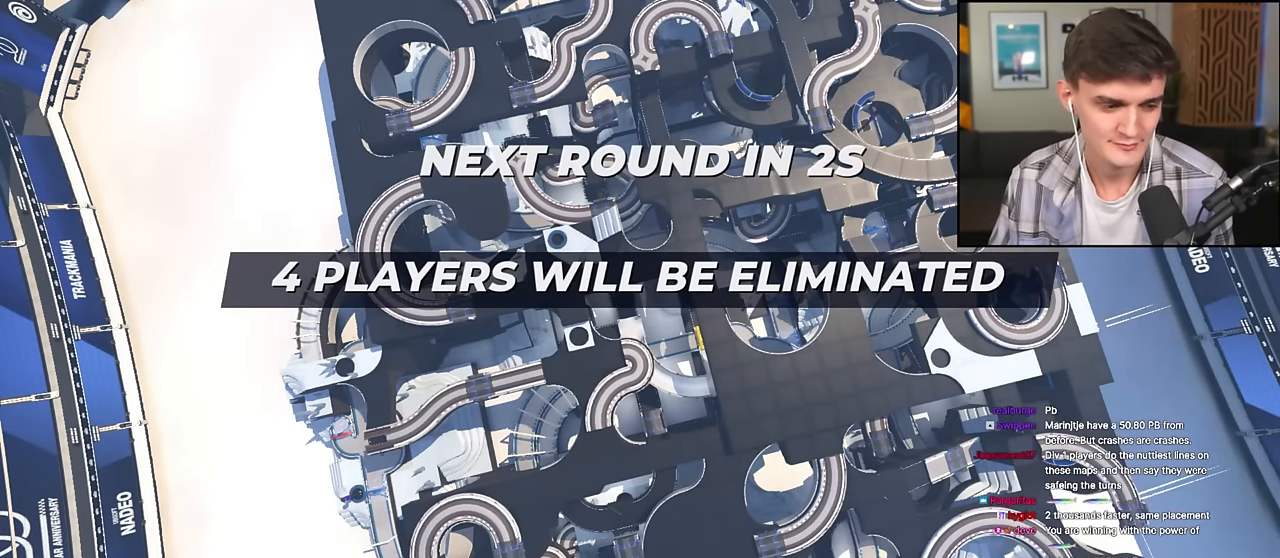
{"keys": ["up"], "events": []}
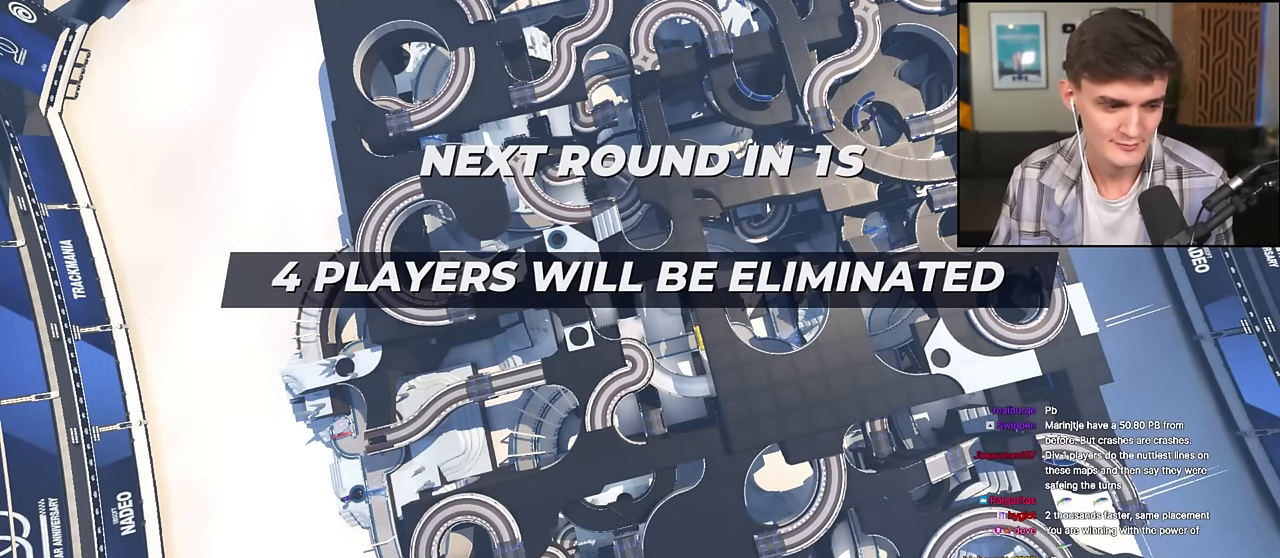
{"keys": ["up"], "events": []}
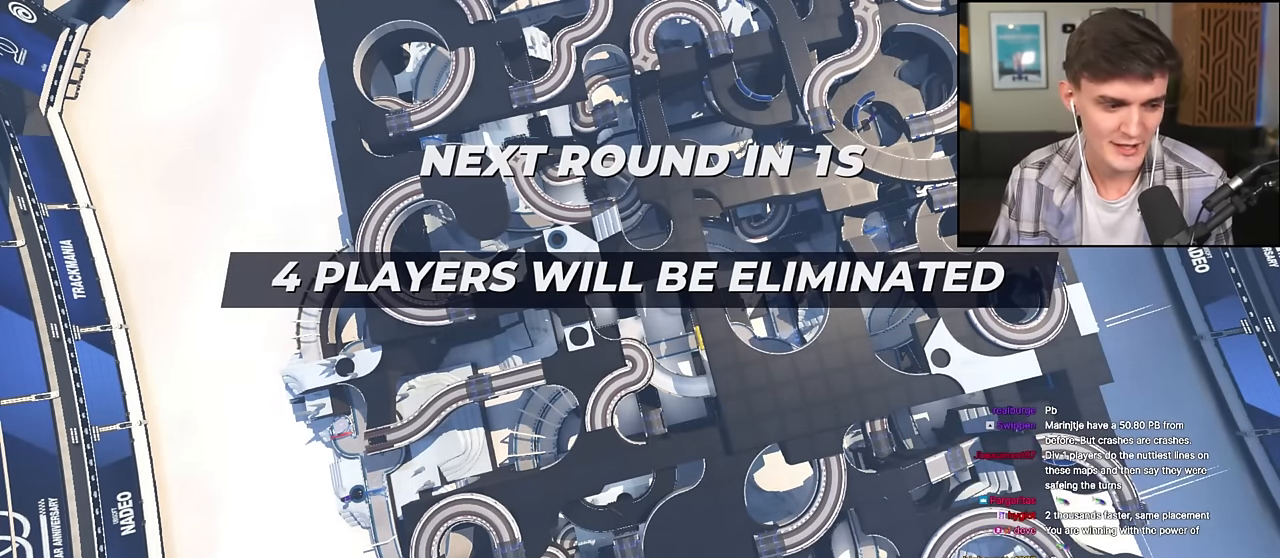
{"keys": ["up"], "events": []}
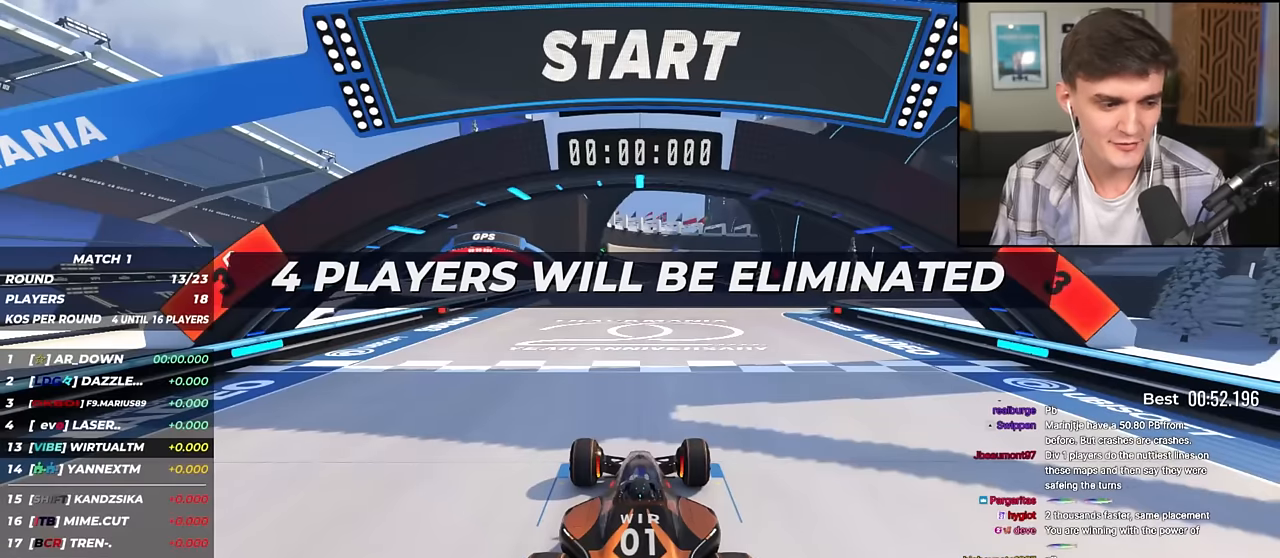
{"keys": ["up"], "events": []}
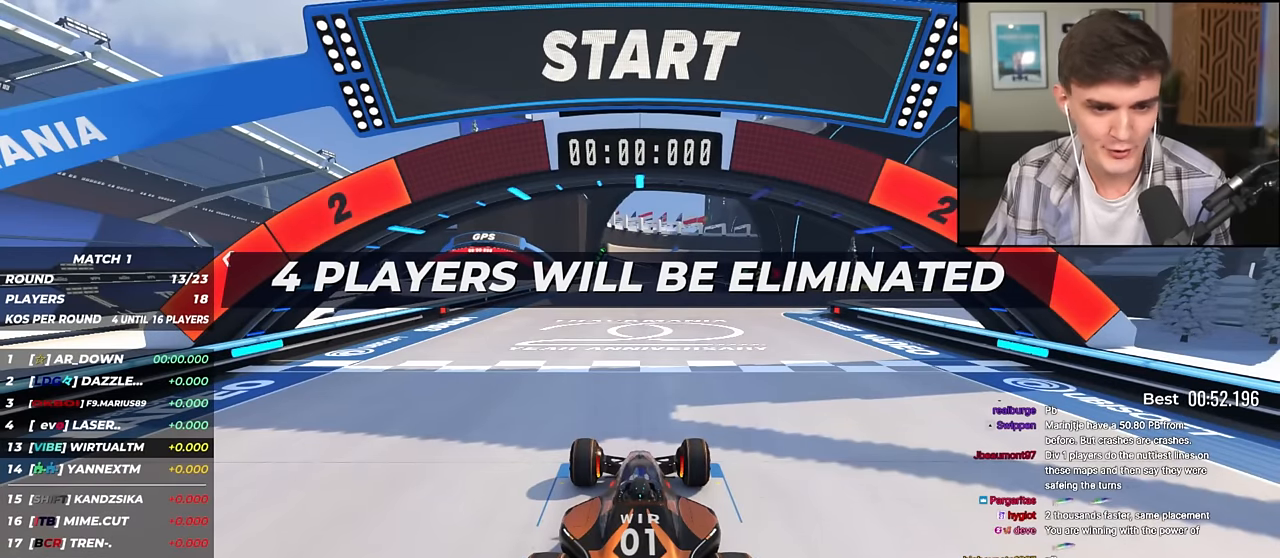
{"keys": ["up"], "events": []}
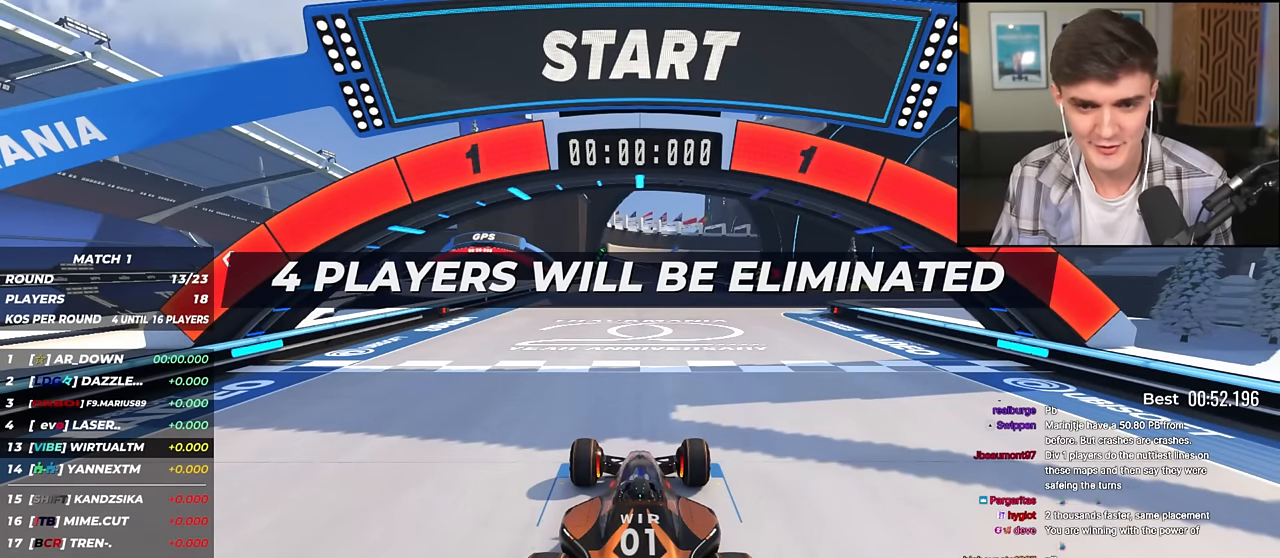
{"keys": ["up"], "events": []}